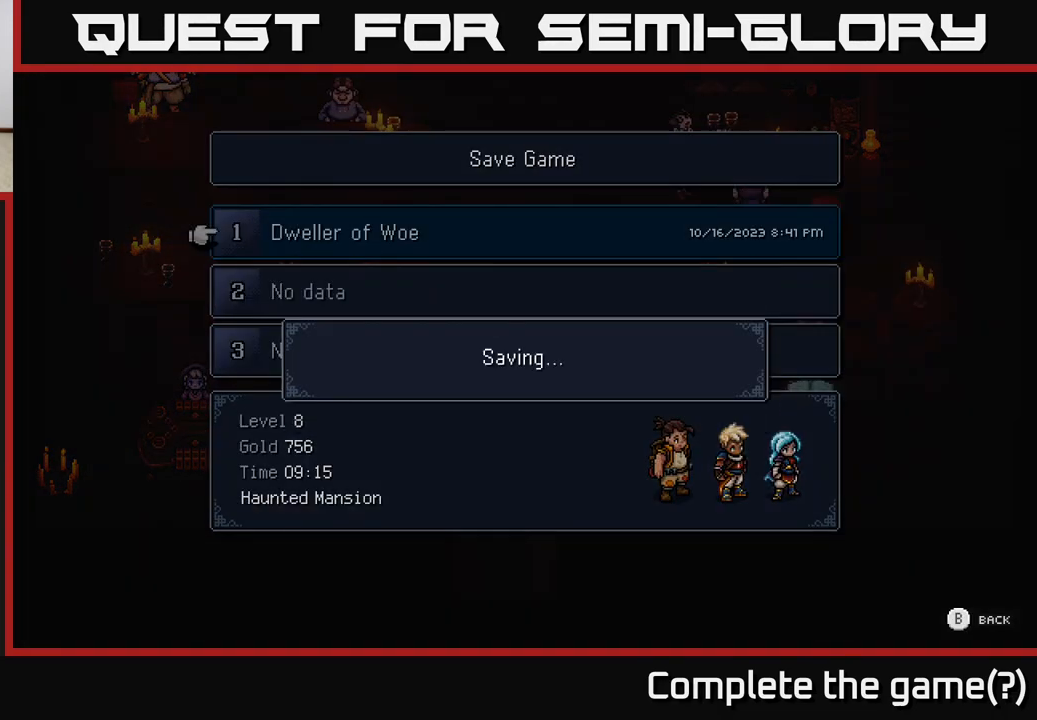
Gameplay with a controller (Xbox layout); each line is a JSON object with the inputs held at the frame after it. "events" lists button and stick changes between this image and that frame as [ms after this image, input, new state], when the widget could be followed in between.
{"buttons": [], "left_stick": "center", "right_stick": "center", "events": []}
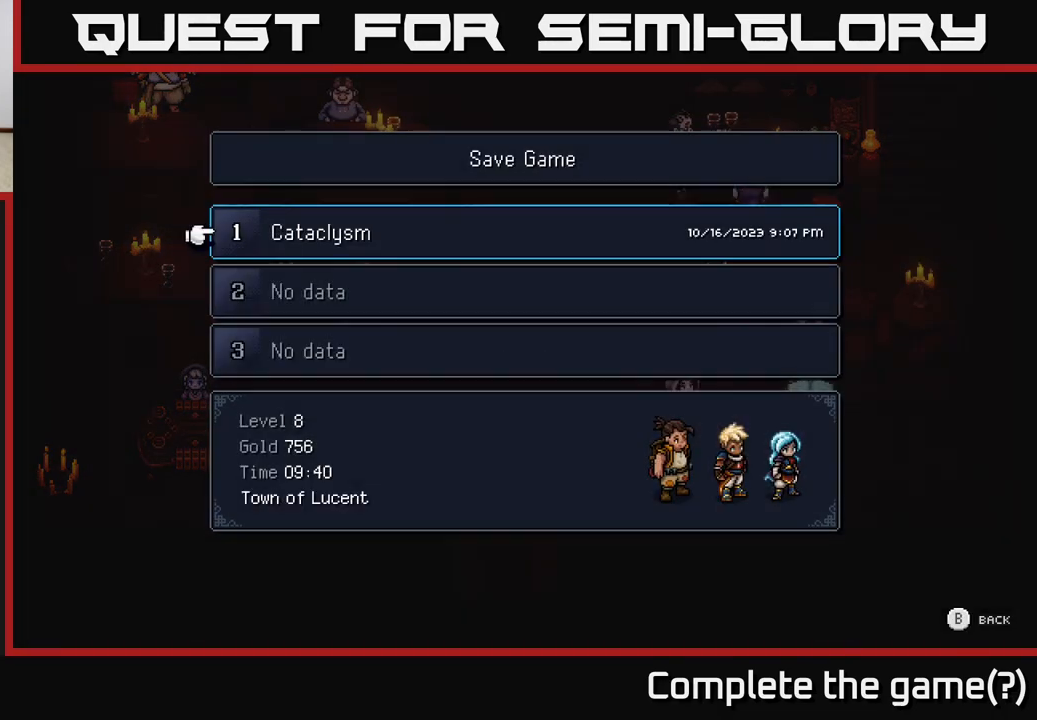
{"buttons": [], "left_stick": "center", "right_stick": "center", "events": []}
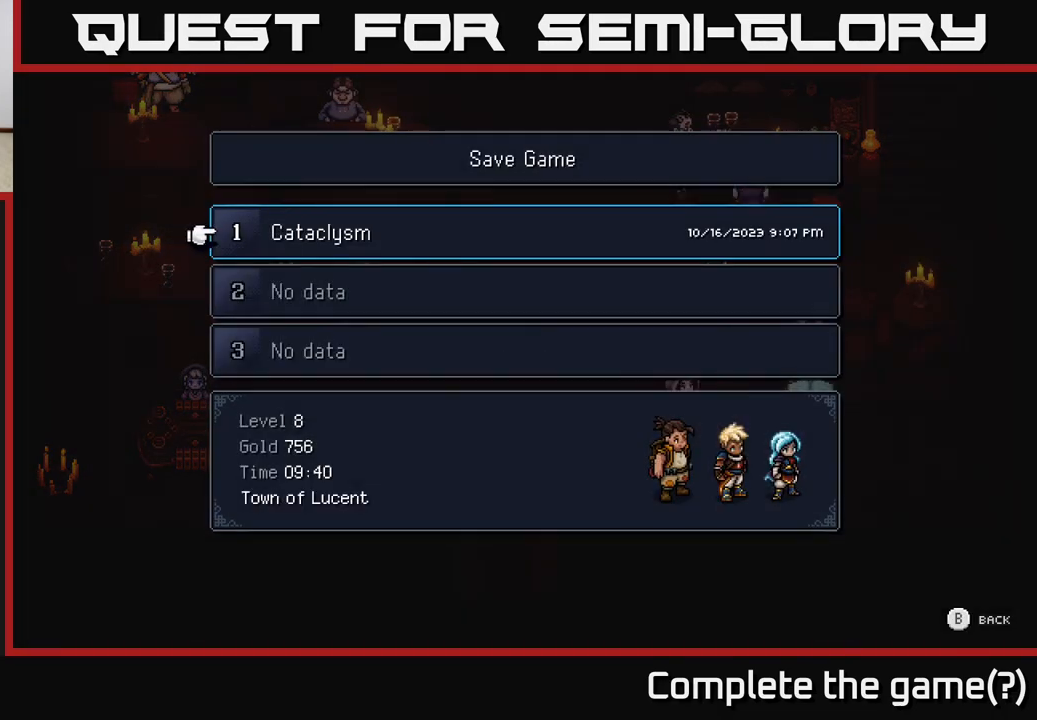
{"buttons": [], "left_stick": "up-left", "right_stick": "center", "events": [[50, "B", "down"], [200, "B", "up"], [383, "left_stick", "up"], [433, "left_stick", "up-left"]]}
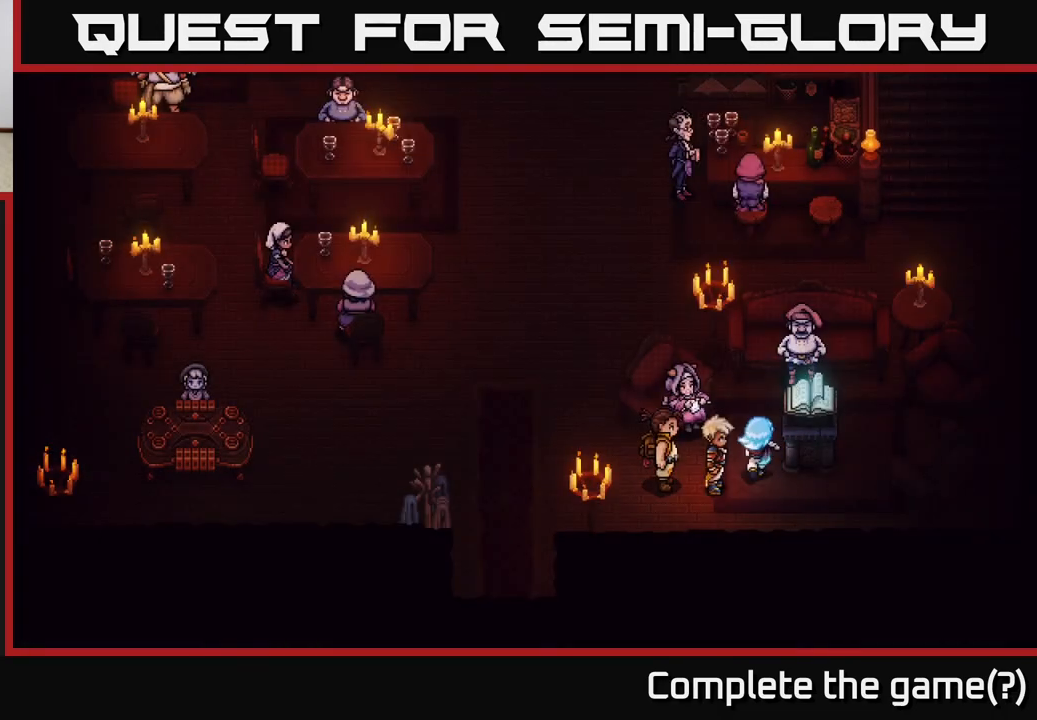
{"buttons": ["A"], "left_stick": "up", "right_stick": "center", "events": [[50, "left_stick", "up"], [333, "left_stick", "up-right"], [433, "left_stick", "up"], [500, "A", "down"]]}
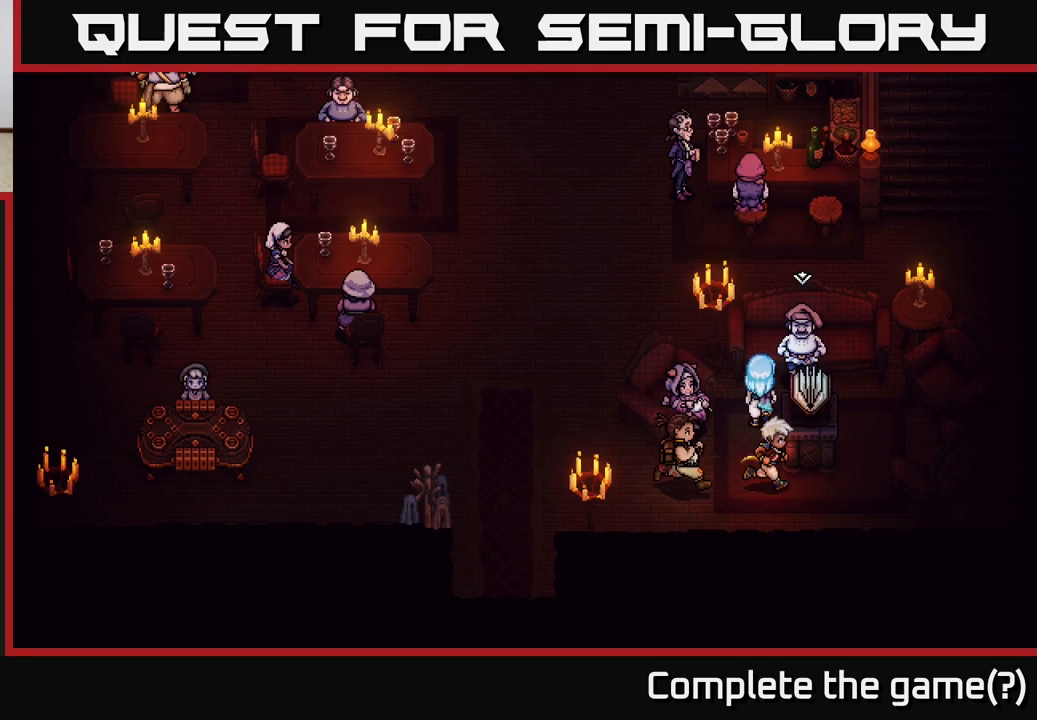
{"buttons": [], "left_stick": "center", "right_stick": "center", "events": [[83, "left_stick", "center"], [150, "A", "up"]]}
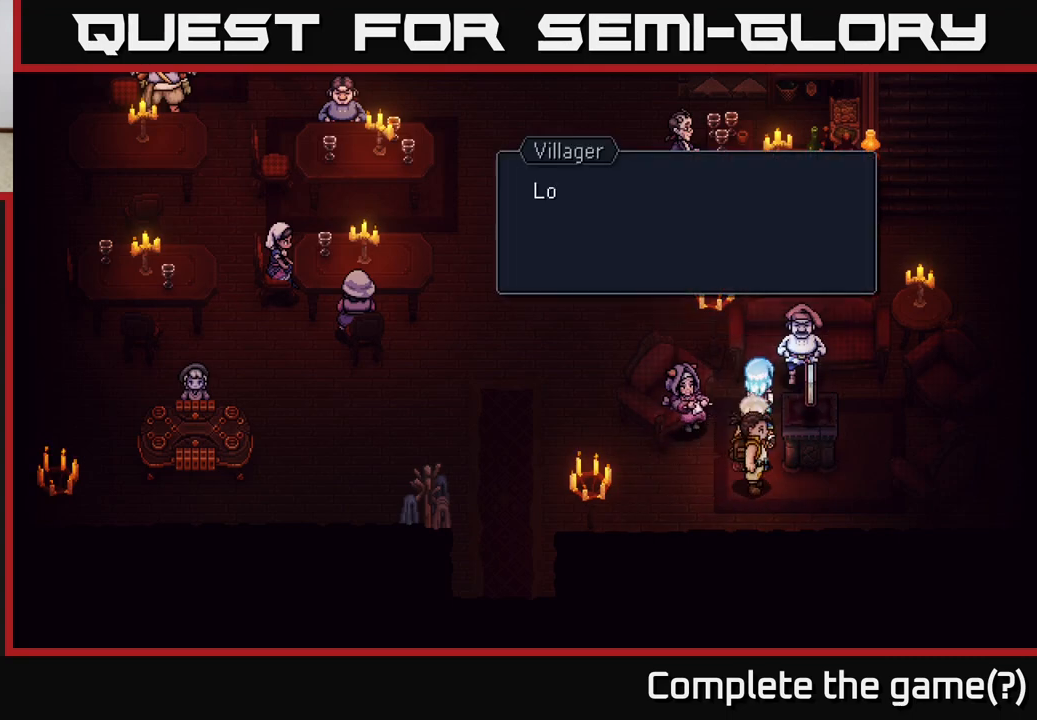
{"buttons": [], "left_stick": "center", "right_stick": "center", "events": [[133, "A", "down"], [300, "A", "up"]]}
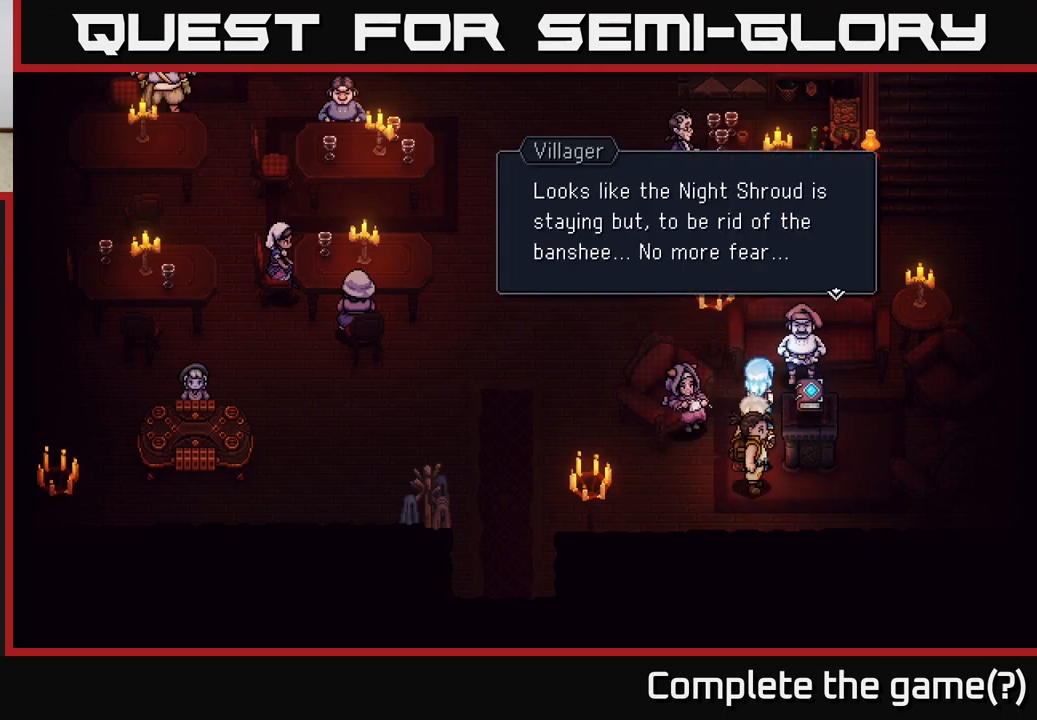
{"buttons": [], "left_stick": "center", "right_stick": "center", "events": []}
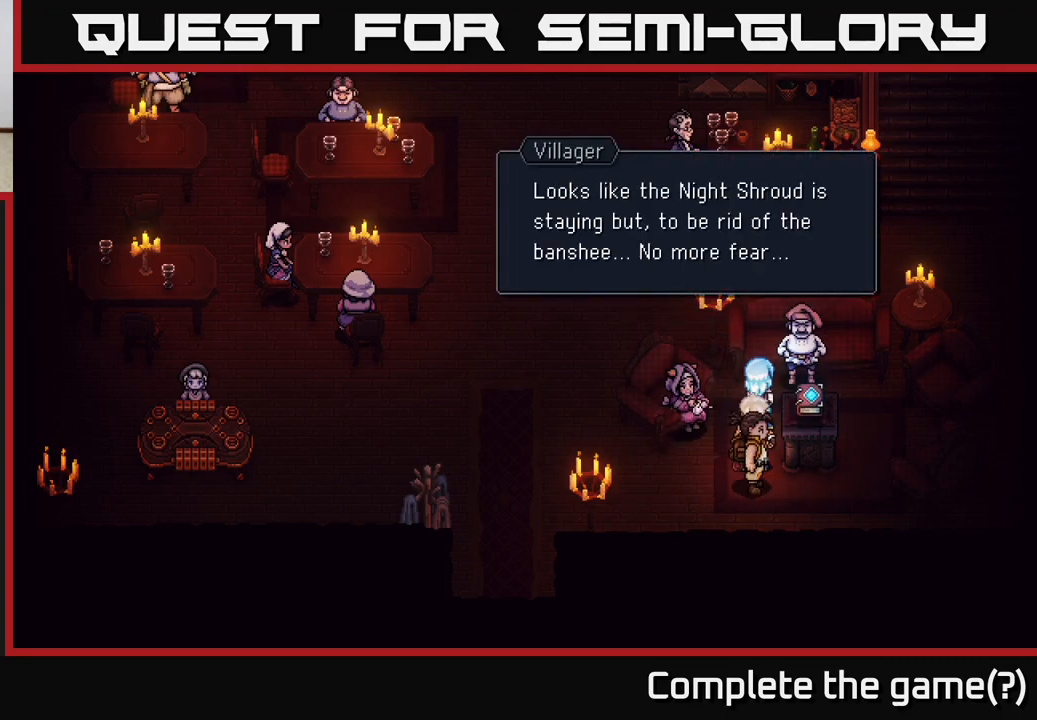
{"buttons": [], "left_stick": "center", "right_stick": "center", "events": [[150, "A", "down"], [300, "A", "up"]]}
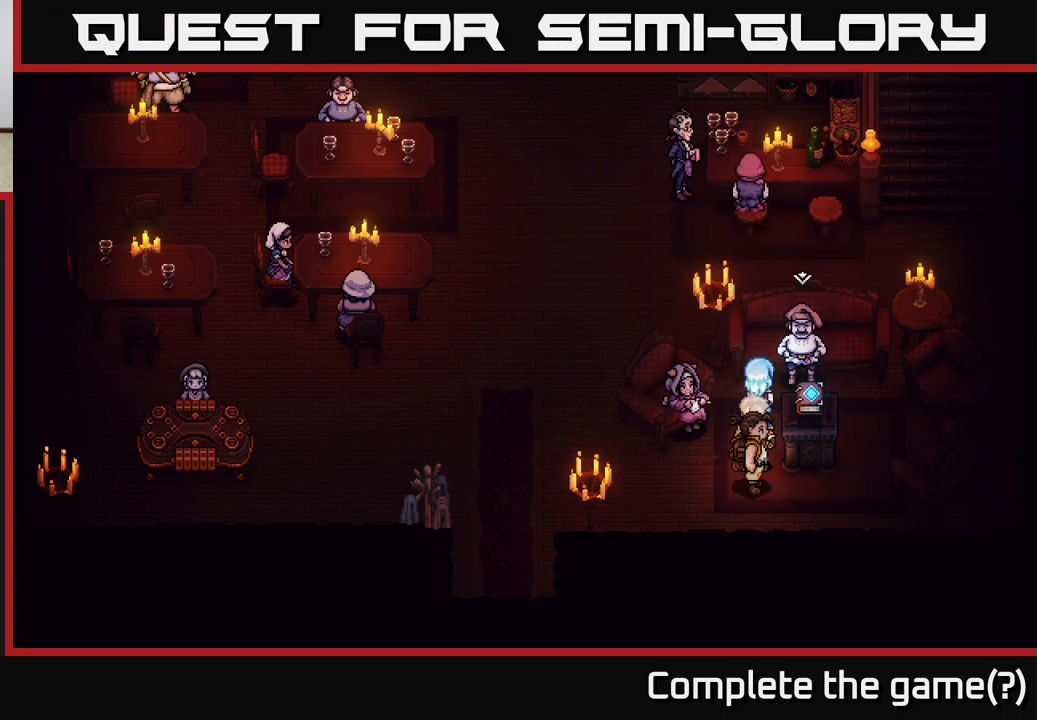
{"buttons": [], "left_stick": "center", "right_stick": "center", "events": []}
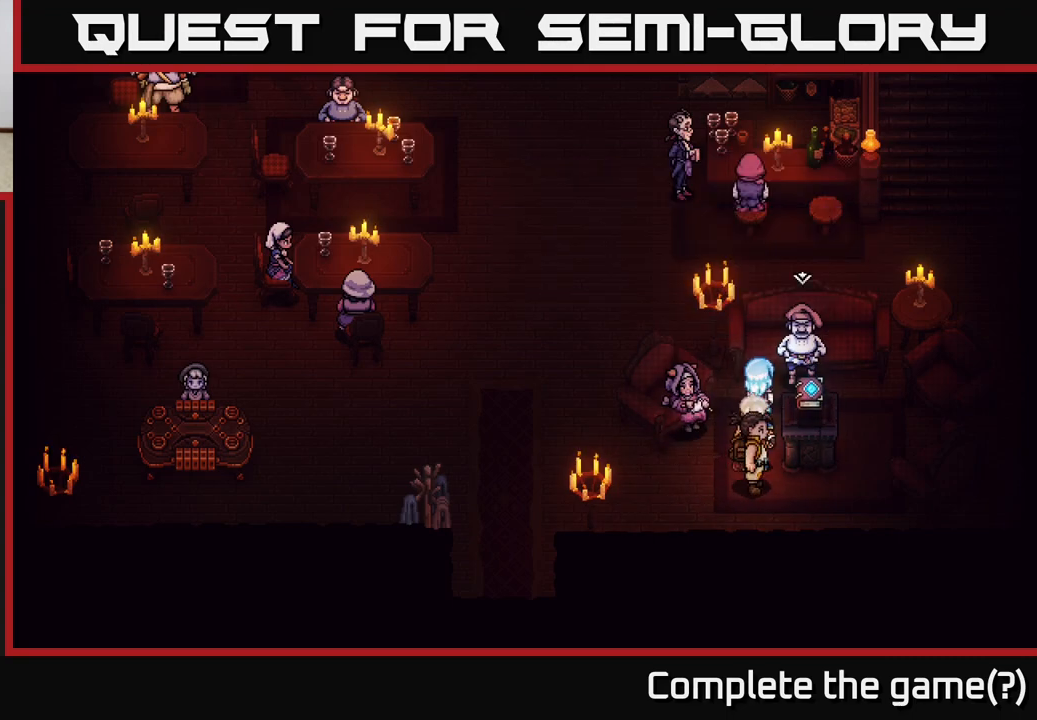
{"buttons": [], "left_stick": "down", "right_stick": "center", "events": [[500, "left_stick", "down"]]}
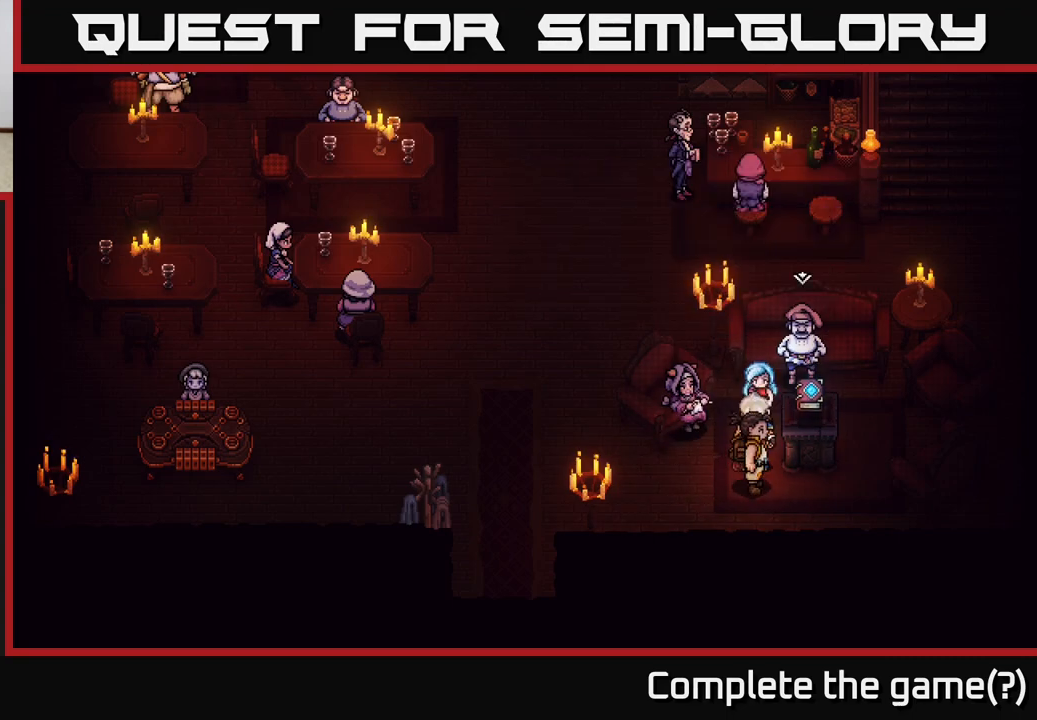
{"buttons": [], "left_stick": "down-left", "right_stick": "center", "events": [[317, "left_stick", "down-left"]]}
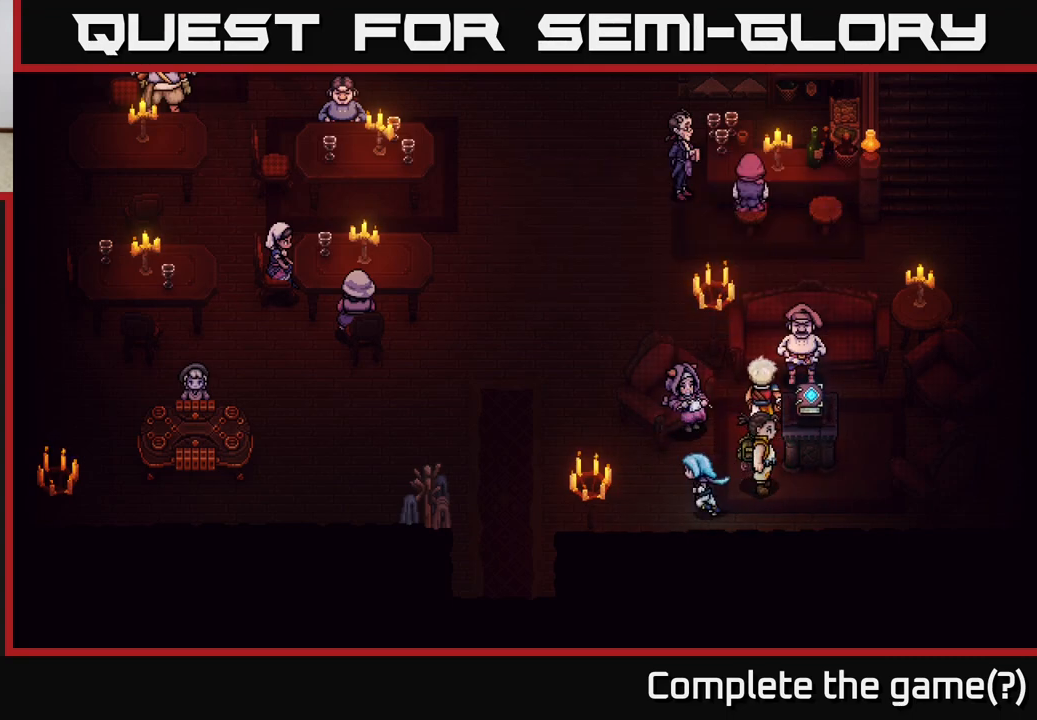
{"buttons": [], "left_stick": "up-left", "right_stick": "center", "events": [[33, "left_stick", "left"], [350, "left_stick", "up-left"]]}
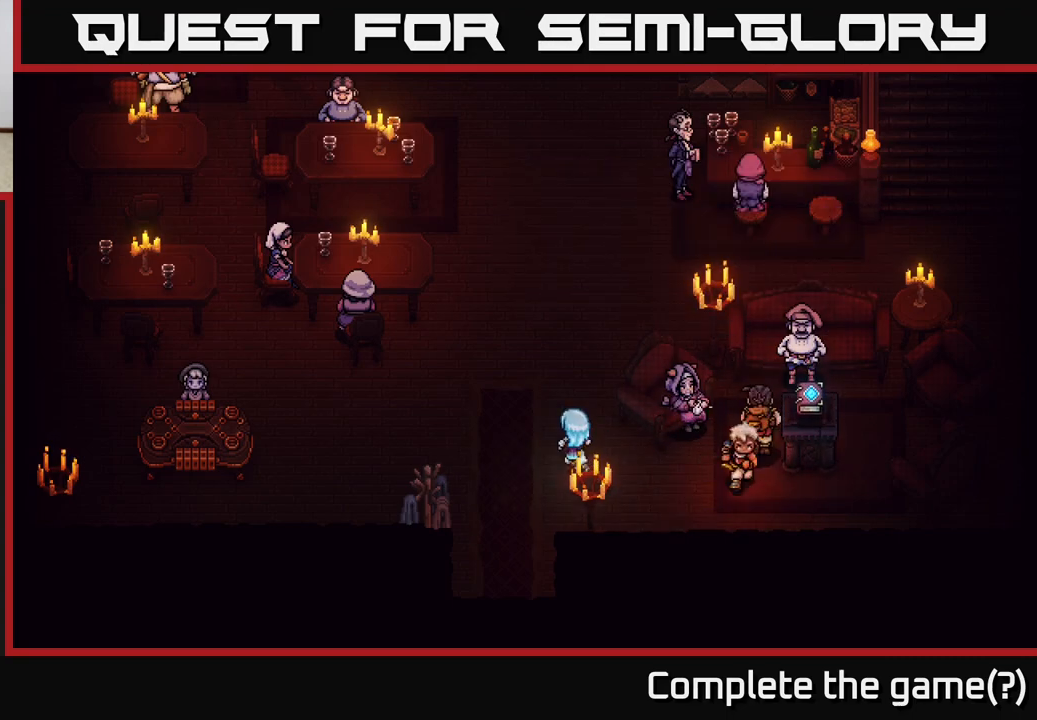
{"buttons": [], "left_stick": "up", "right_stick": "center", "events": [[200, "left_stick", "up"]]}
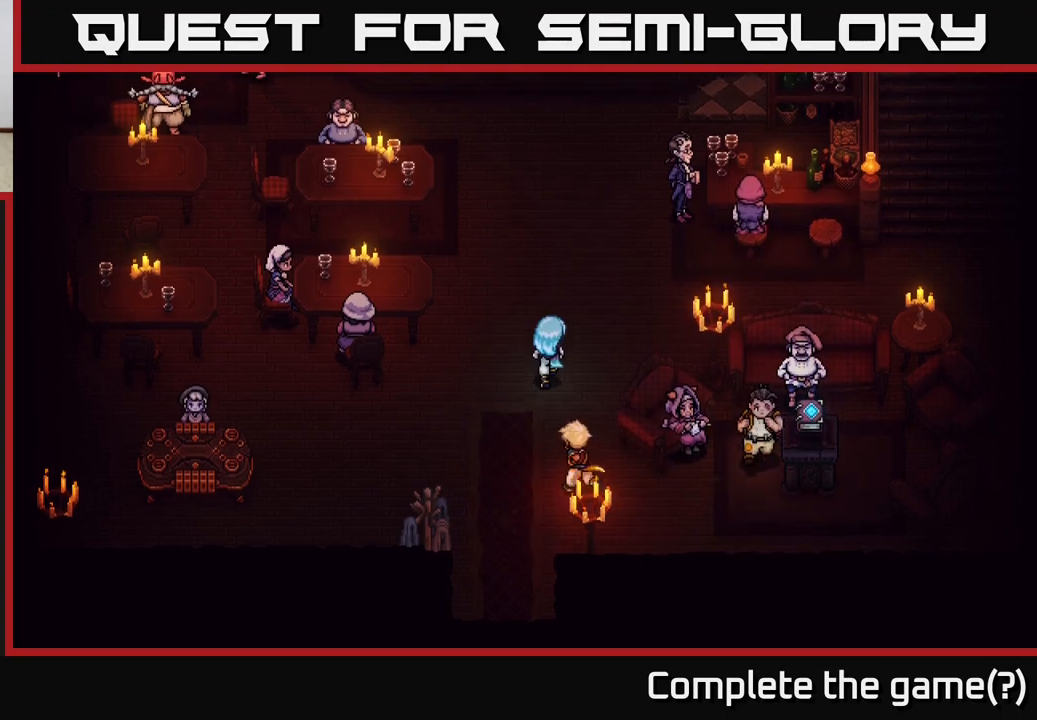
{"buttons": [], "left_stick": "up", "right_stick": "center", "events": []}
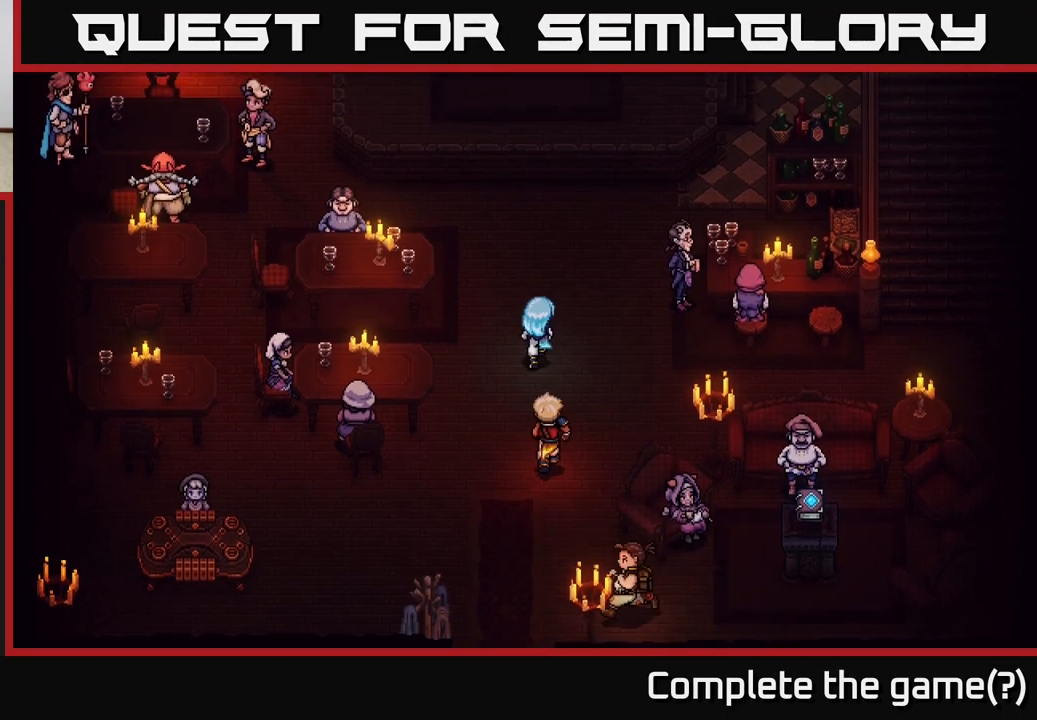
{"buttons": [], "left_stick": "up-left", "right_stick": "center", "events": [[300, "left_stick", "up-left"]]}
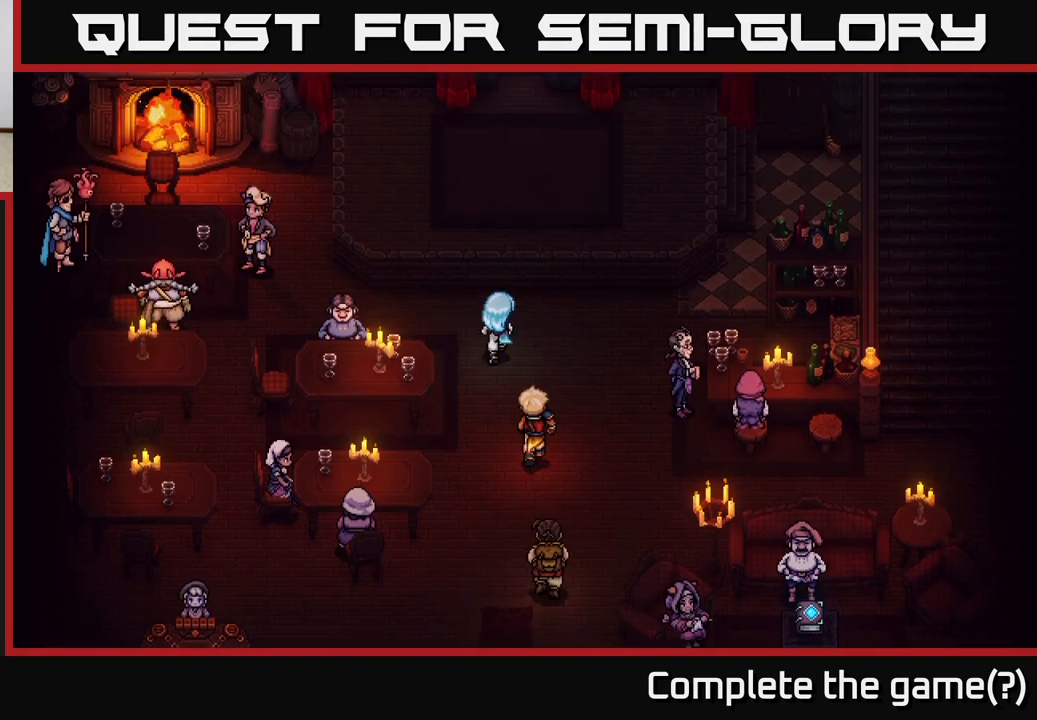
{"buttons": [], "left_stick": "left", "right_stick": "center", "events": [[300, "left_stick", "left"]]}
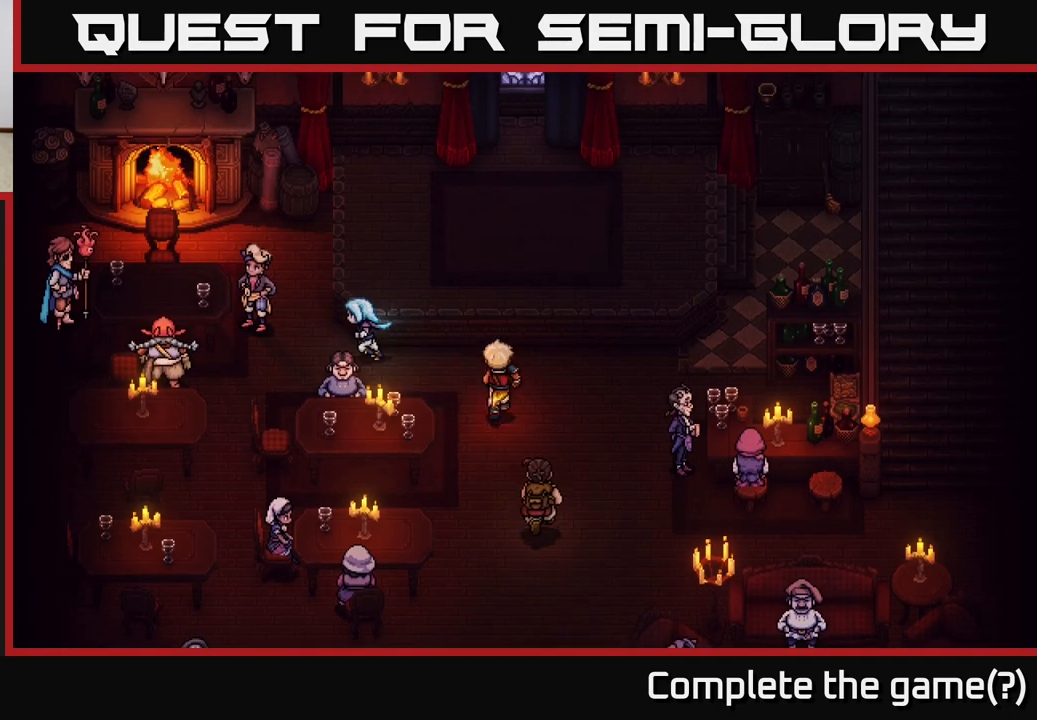
{"buttons": [], "left_stick": "left", "right_stick": "center", "events": [[183, "left_stick", "down-left"], [450, "left_stick", "left"]]}
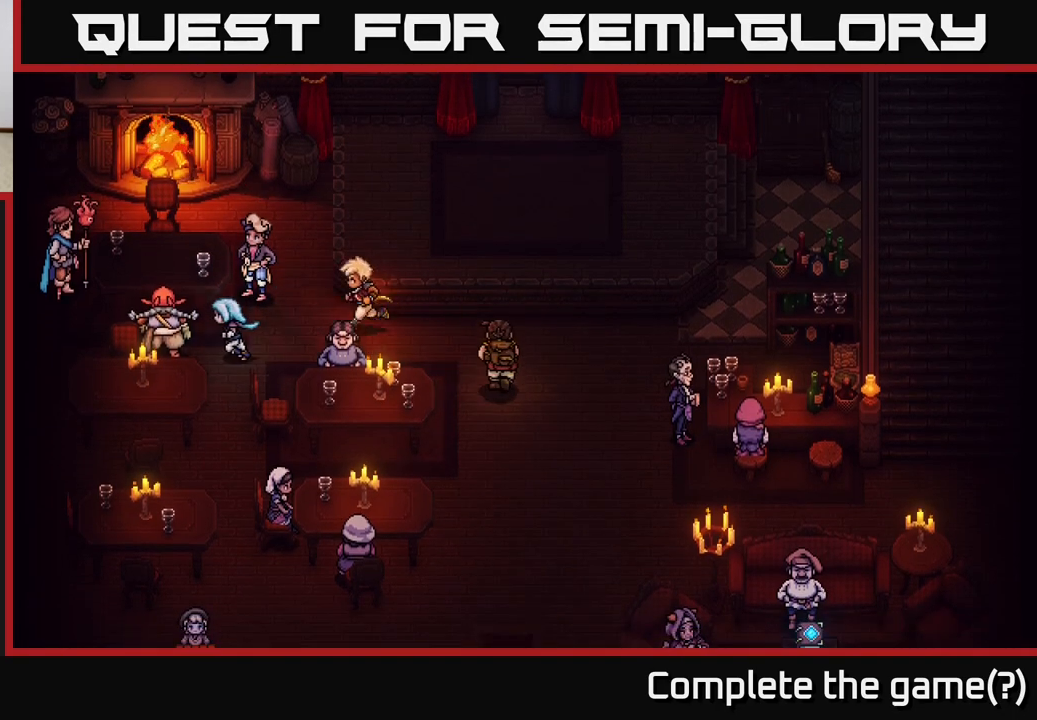
{"buttons": [], "left_stick": "center", "right_stick": "center", "events": [[133, "A", "down"], [150, "left_stick", "center"], [350, "A", "up"]]}
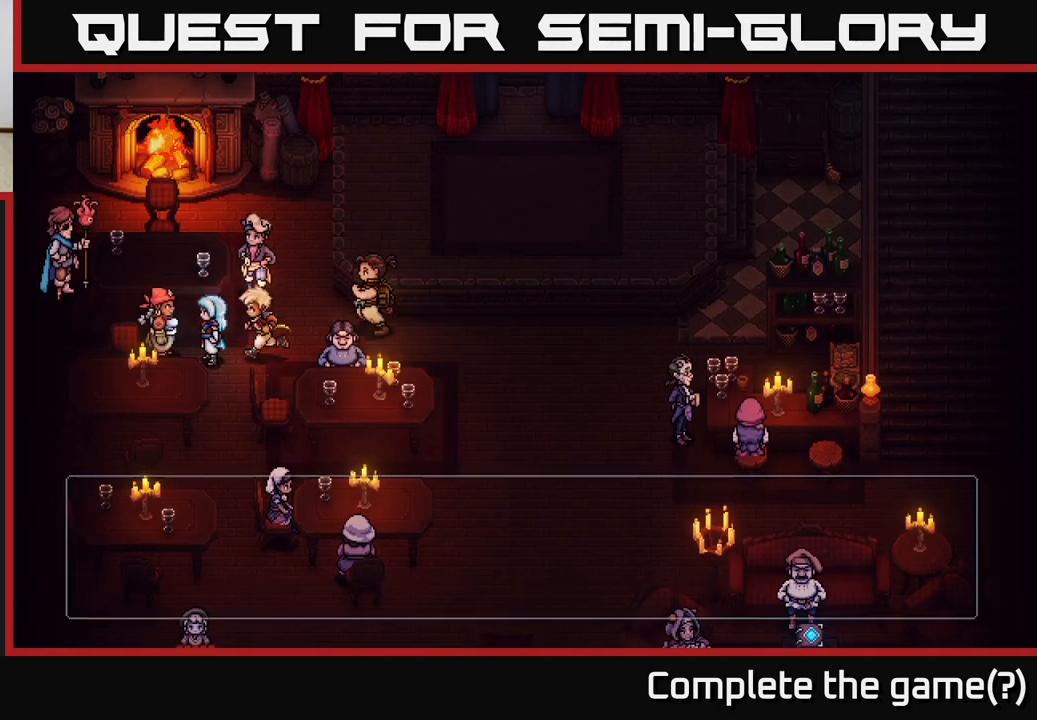
{"buttons": [], "left_stick": "center", "right_stick": "center", "events": [[267, "A", "down"], [417, "A", "up"]]}
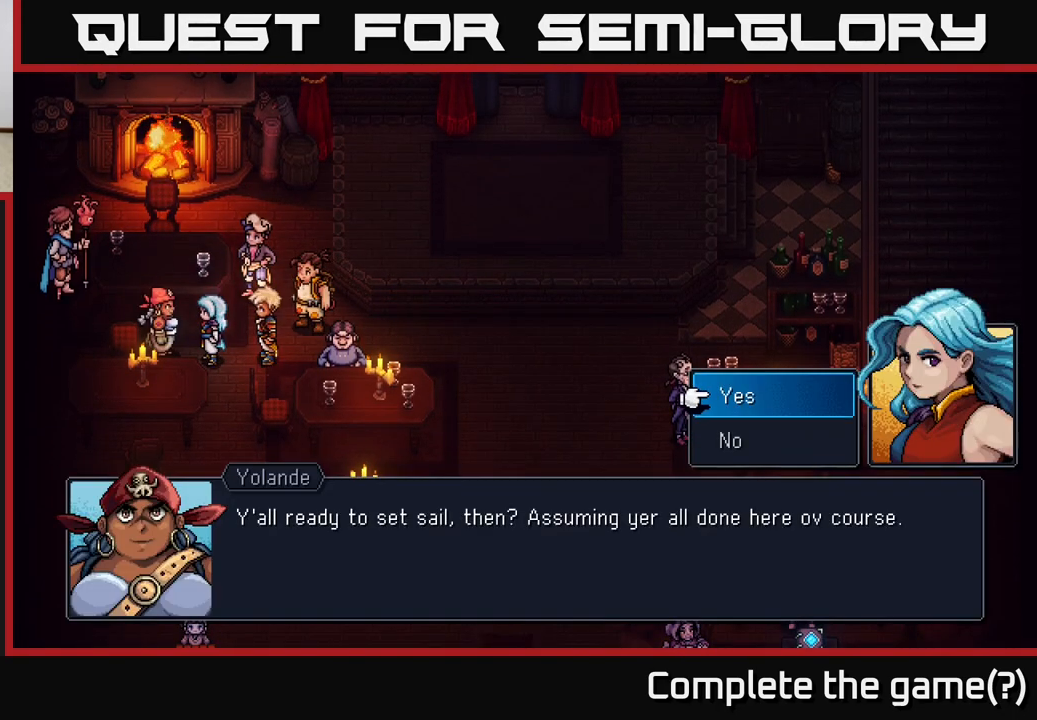
{"buttons": [], "left_stick": "center", "right_stick": "center", "events": []}
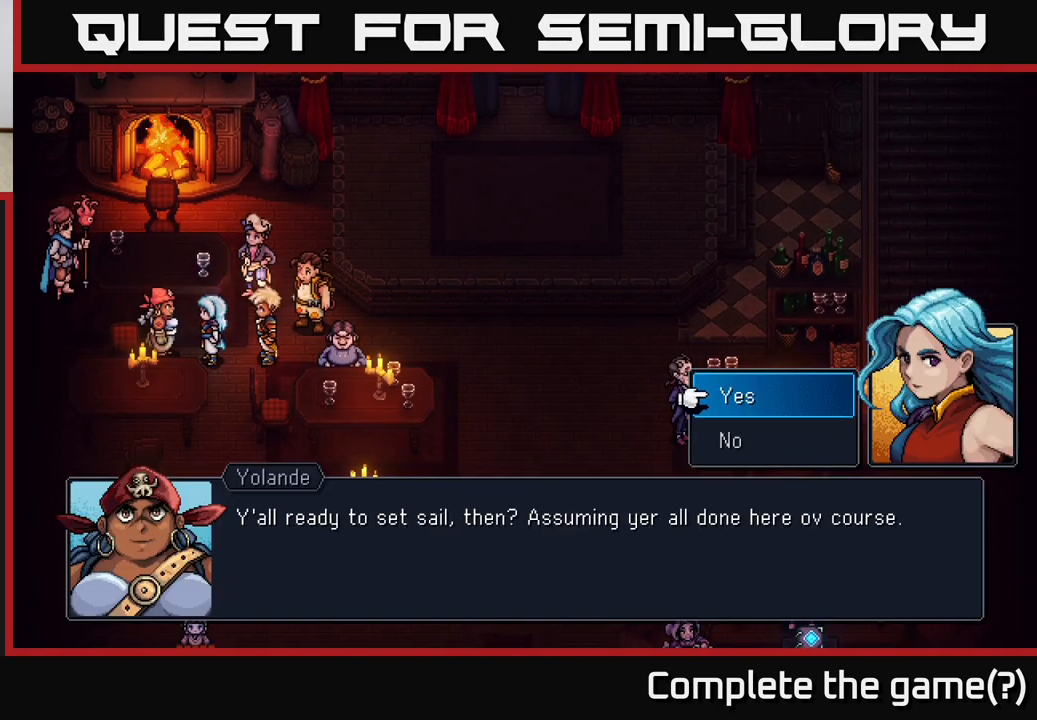
{"buttons": [], "left_stick": "center", "right_stick": "center", "events": [[133, "A", "down"], [217, "A", "up"]]}
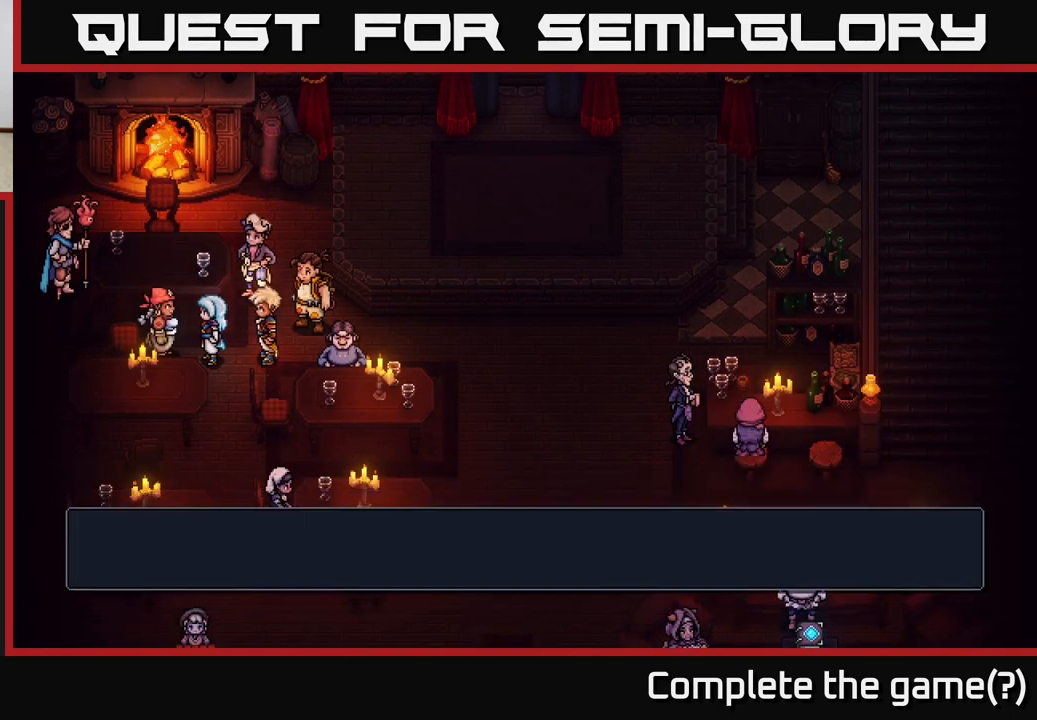
{"buttons": [], "left_stick": "center", "right_stick": "center", "events": []}
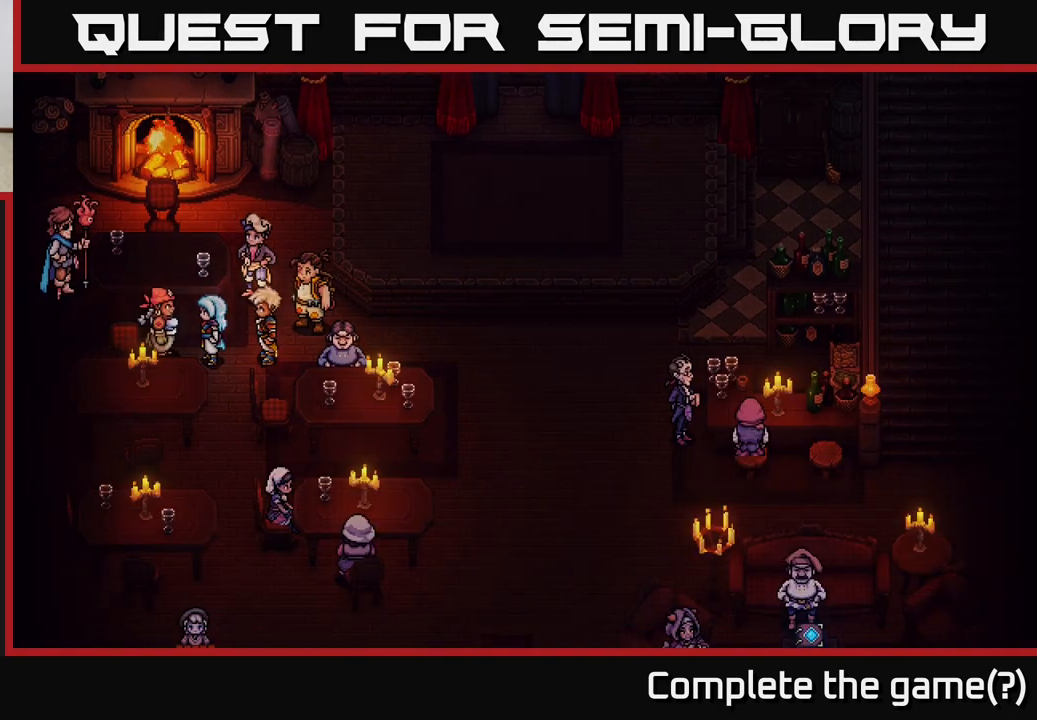
{"buttons": [], "left_stick": "right", "right_stick": "center", "events": [[367, "left_stick", "right"]]}
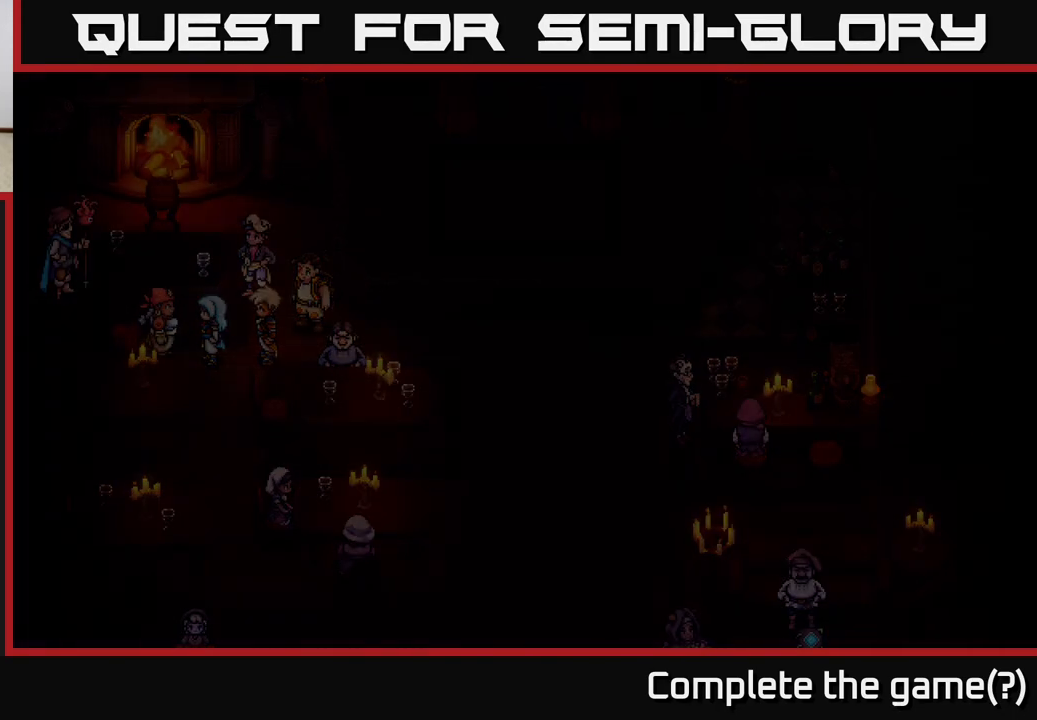
{"buttons": [], "left_stick": "center", "right_stick": "center", "events": [[167, "left_stick", "center"]]}
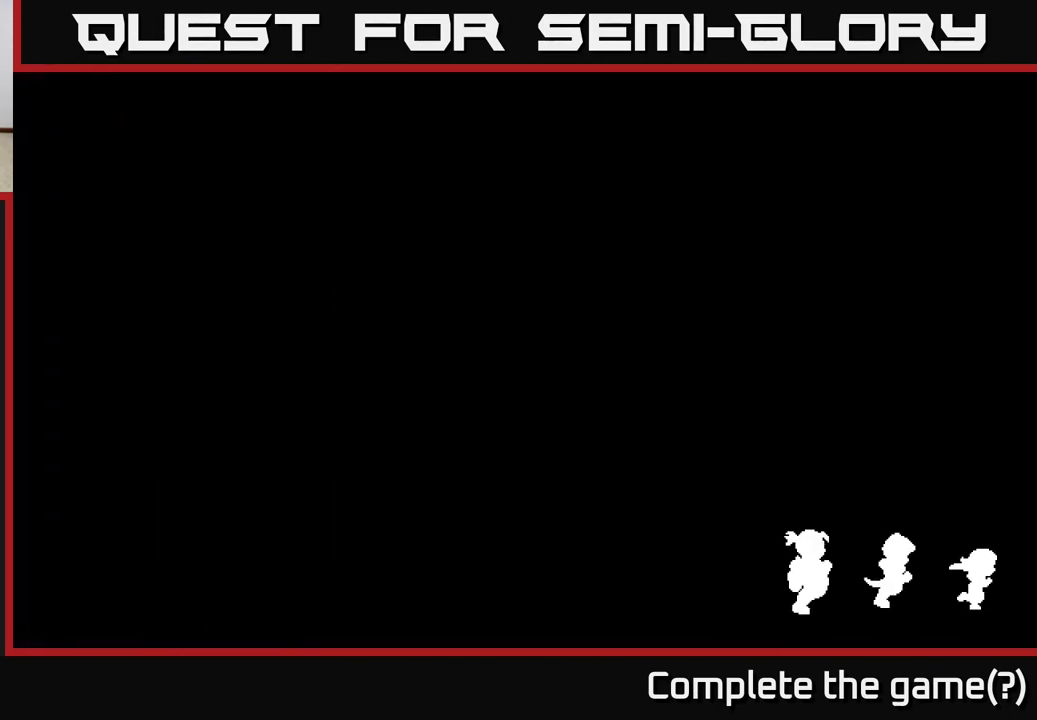
{"buttons": [], "left_stick": "center", "right_stick": "center", "events": []}
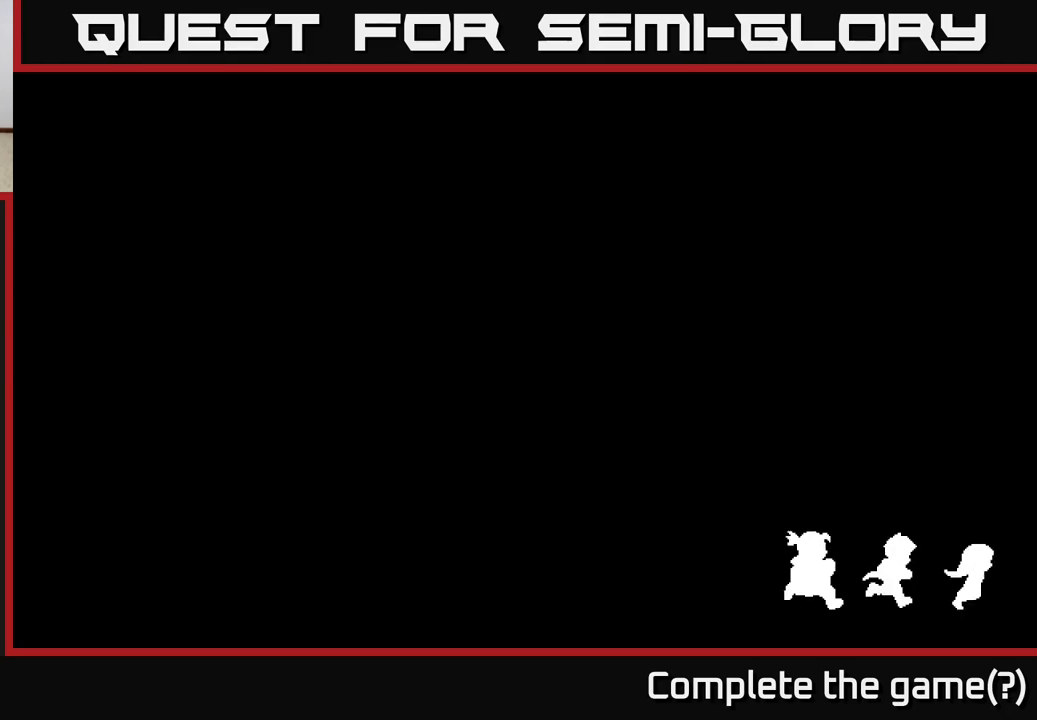
{"buttons": [], "left_stick": "center", "right_stick": "center", "events": []}
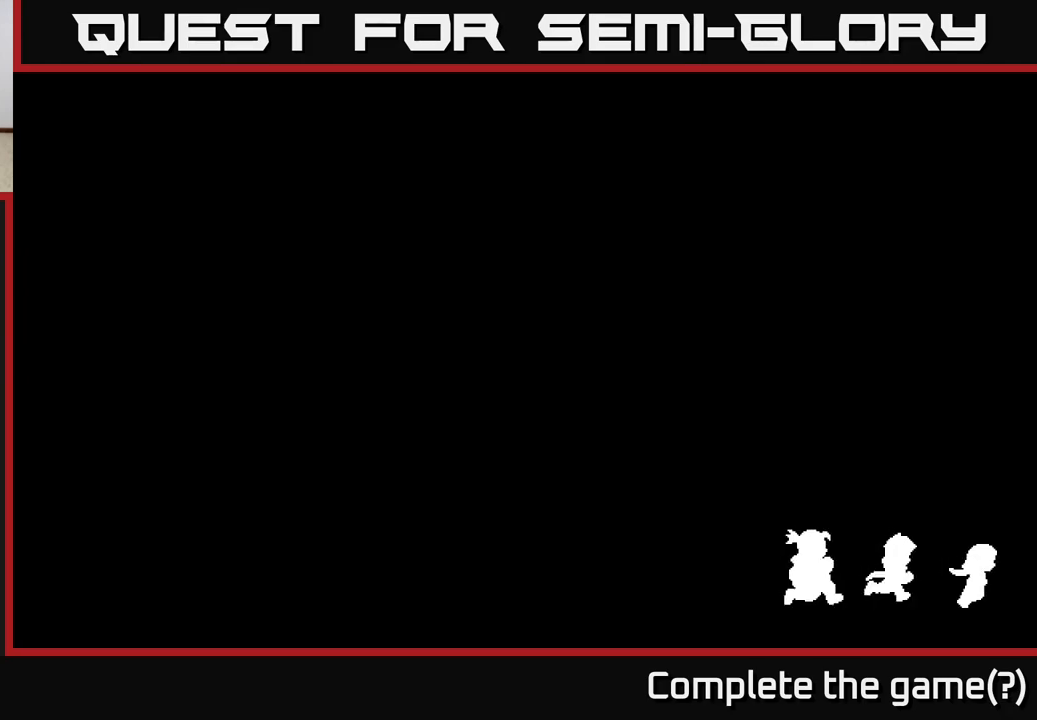
{"buttons": [], "left_stick": "center", "right_stick": "center", "events": []}
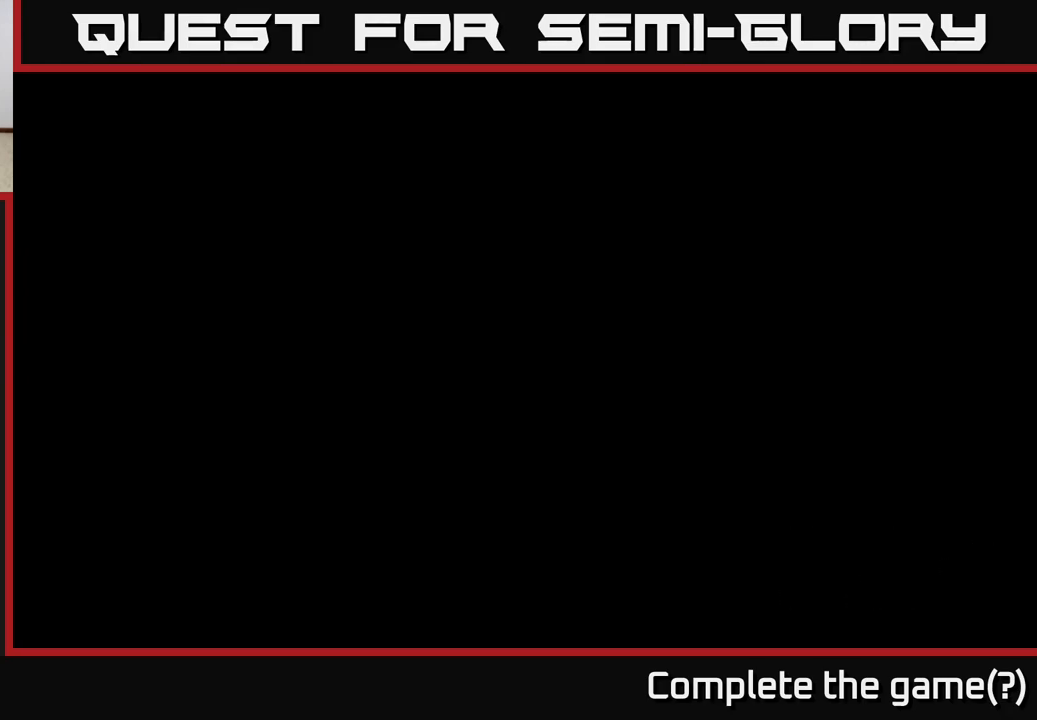
{"buttons": [], "left_stick": "center", "right_stick": "center", "events": [[17, "A", "down"], [167, "A", "up"]]}